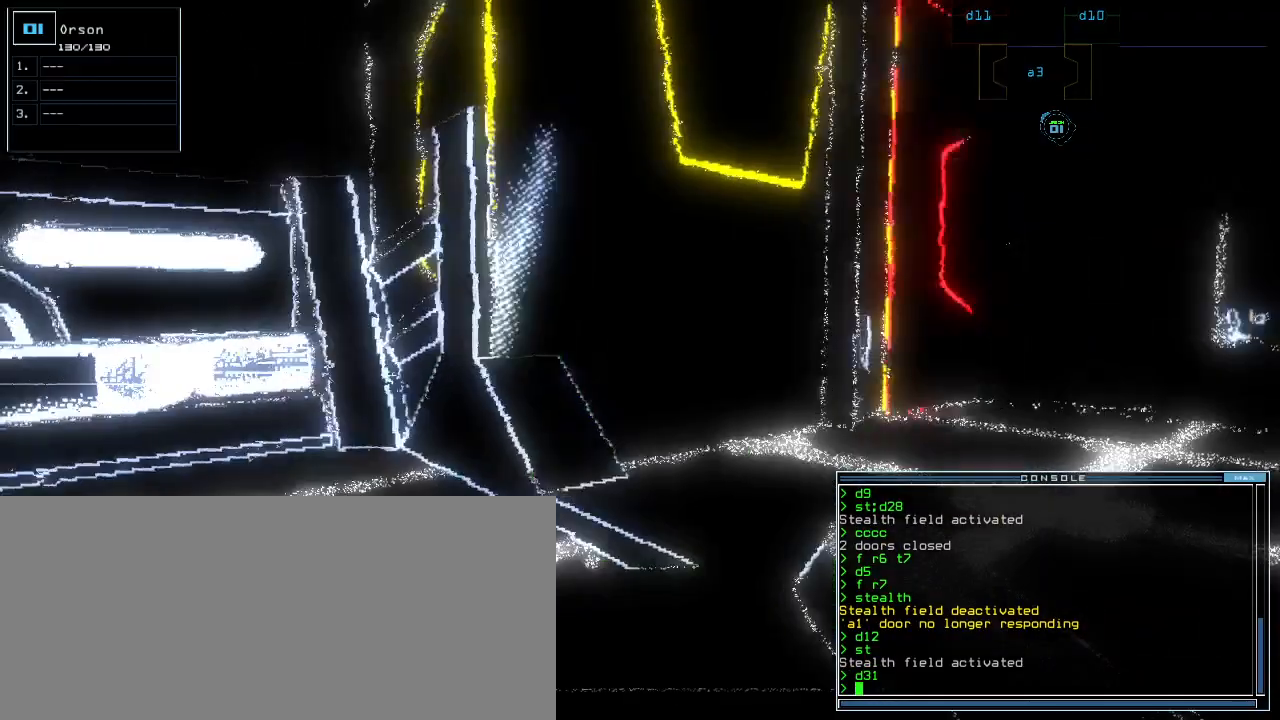
Gameplay with keyboard; each line is a JSON object with the keys held at the frame after it. "events" lists presses ("down") and releases ("up") of ".", "0", "1", "2", "3", "4", "5", "6", "7", "8", "9", "a", "b", "backspace", "c", "caps_lock", "comma", "ctrl_l", "ctrl_r", "d", "down", "e", "equals", "escape", "f", "f1", "g", "h", "i", "j", "k", "l", "left", "m", "minus", "n", "o", "p", "q", "quote", "r", "return", "right", "s", "semicolon", "shift_l", "shift_r", "space", "t", "tab", "tilde", "u", "up", "v", "w", "x", "y" and "z" between this image and that frame as [ms after this image, input, new state], when the widget could be followed in between. No other keys are recorded. Mouse input is not recorded.
{"keys": ["up"]}
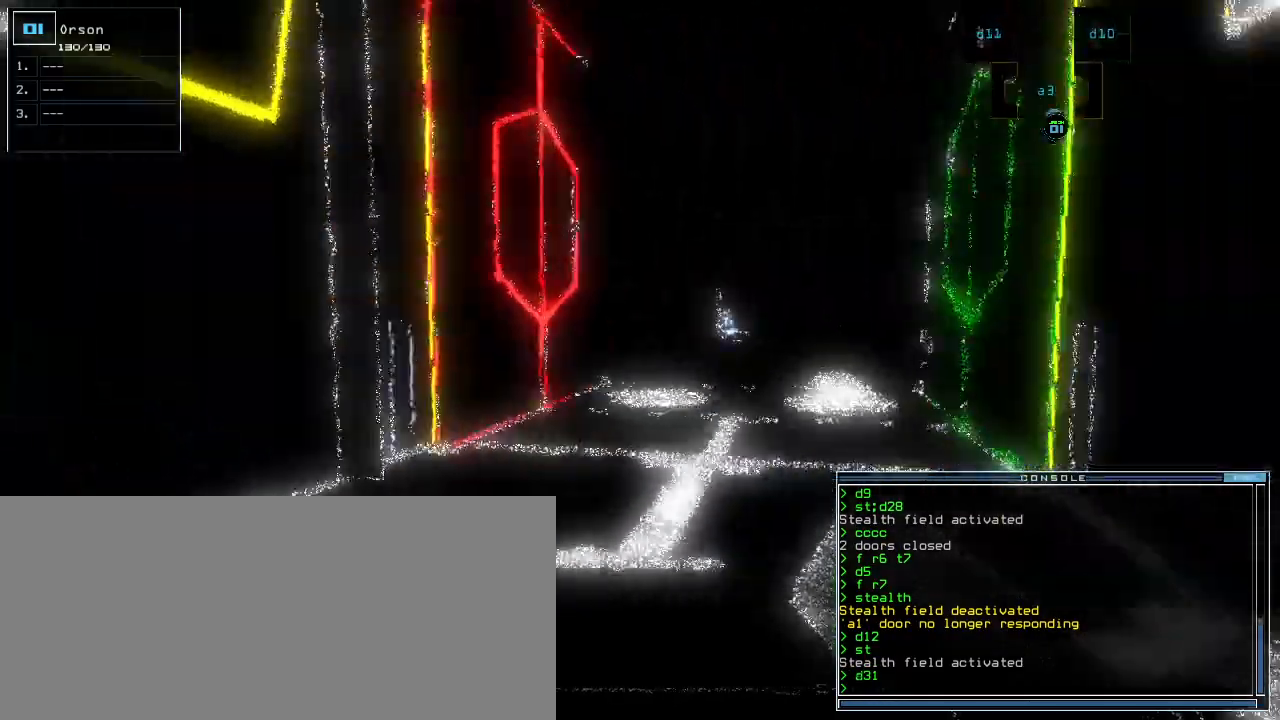
{"keys": ["up"]}
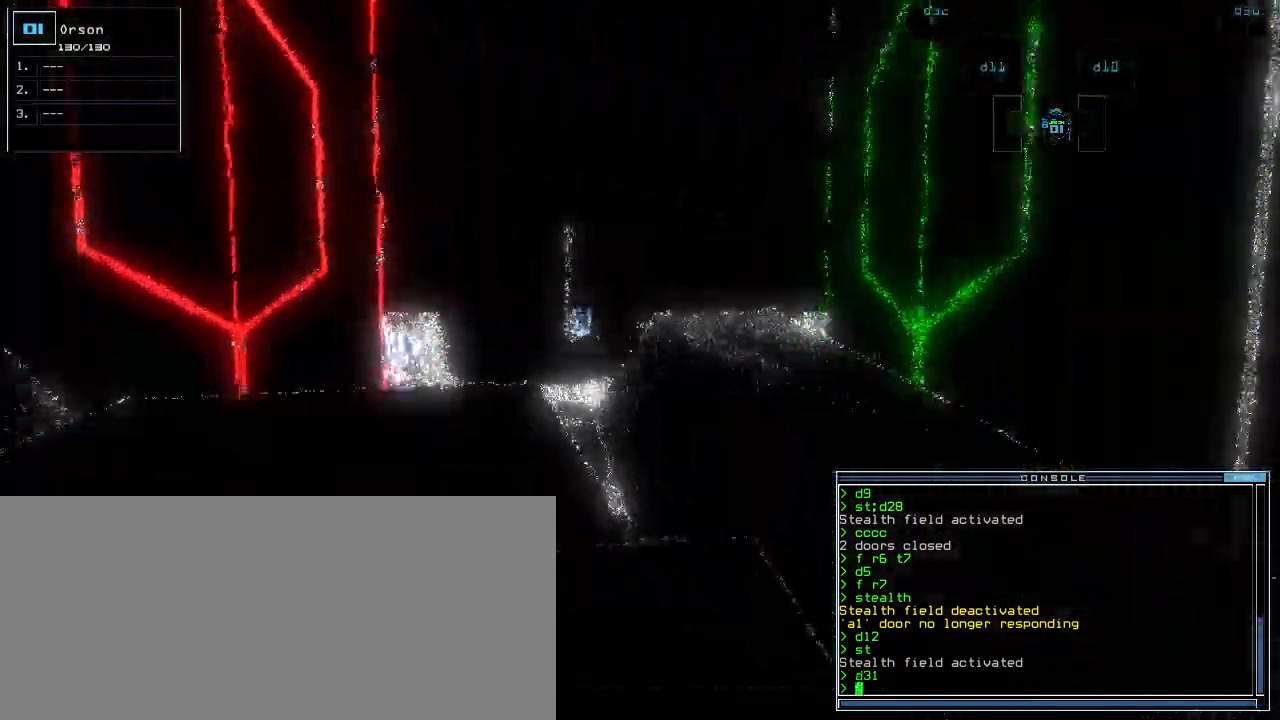
{"keys": ["up"], "events": [[20, "up", "up"], [100, "3", "down"], [140, "3", "up"], [140, "up", "down"]]}
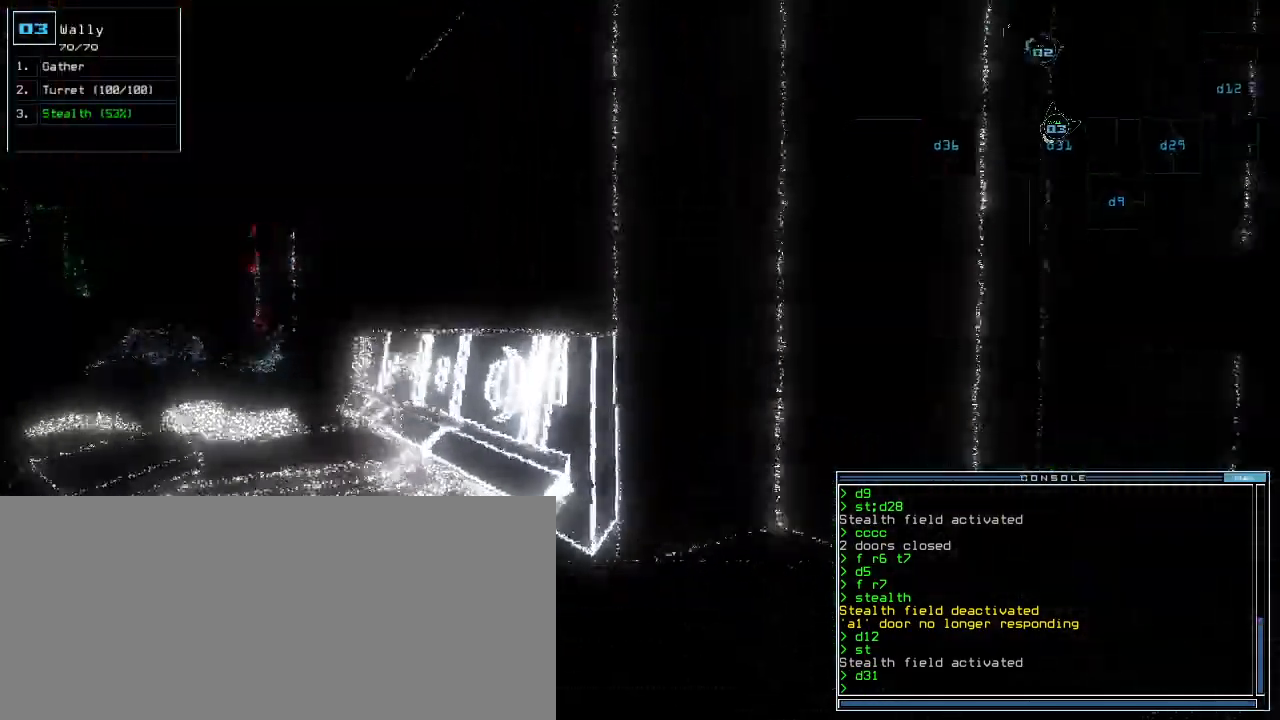
{"keys": ["up"], "events": [[220, "left", "down"], [480, "left", "up"]]}
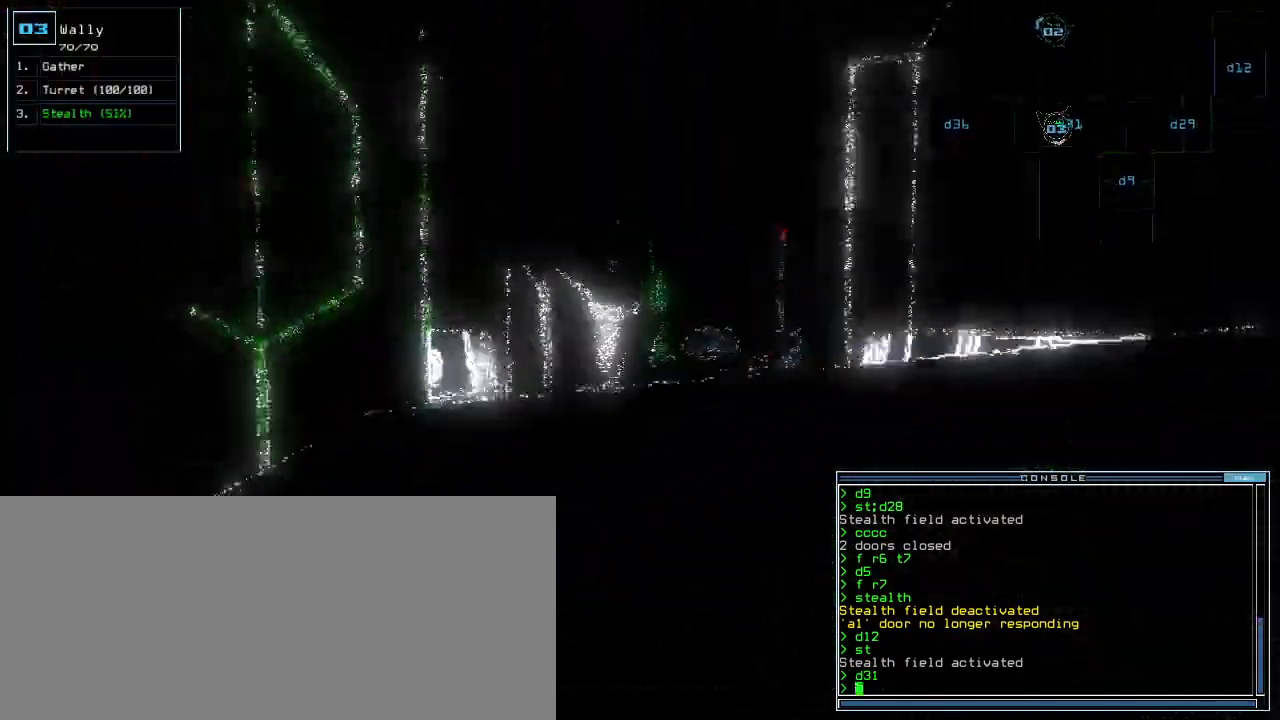
{"keys": ["up"], "events": [[20, "s", "down"], [80, "s", "up"], [160, "w", "down"], [240, "a", "down"], [280, "w", "up"], [340, "a", "up"]]}